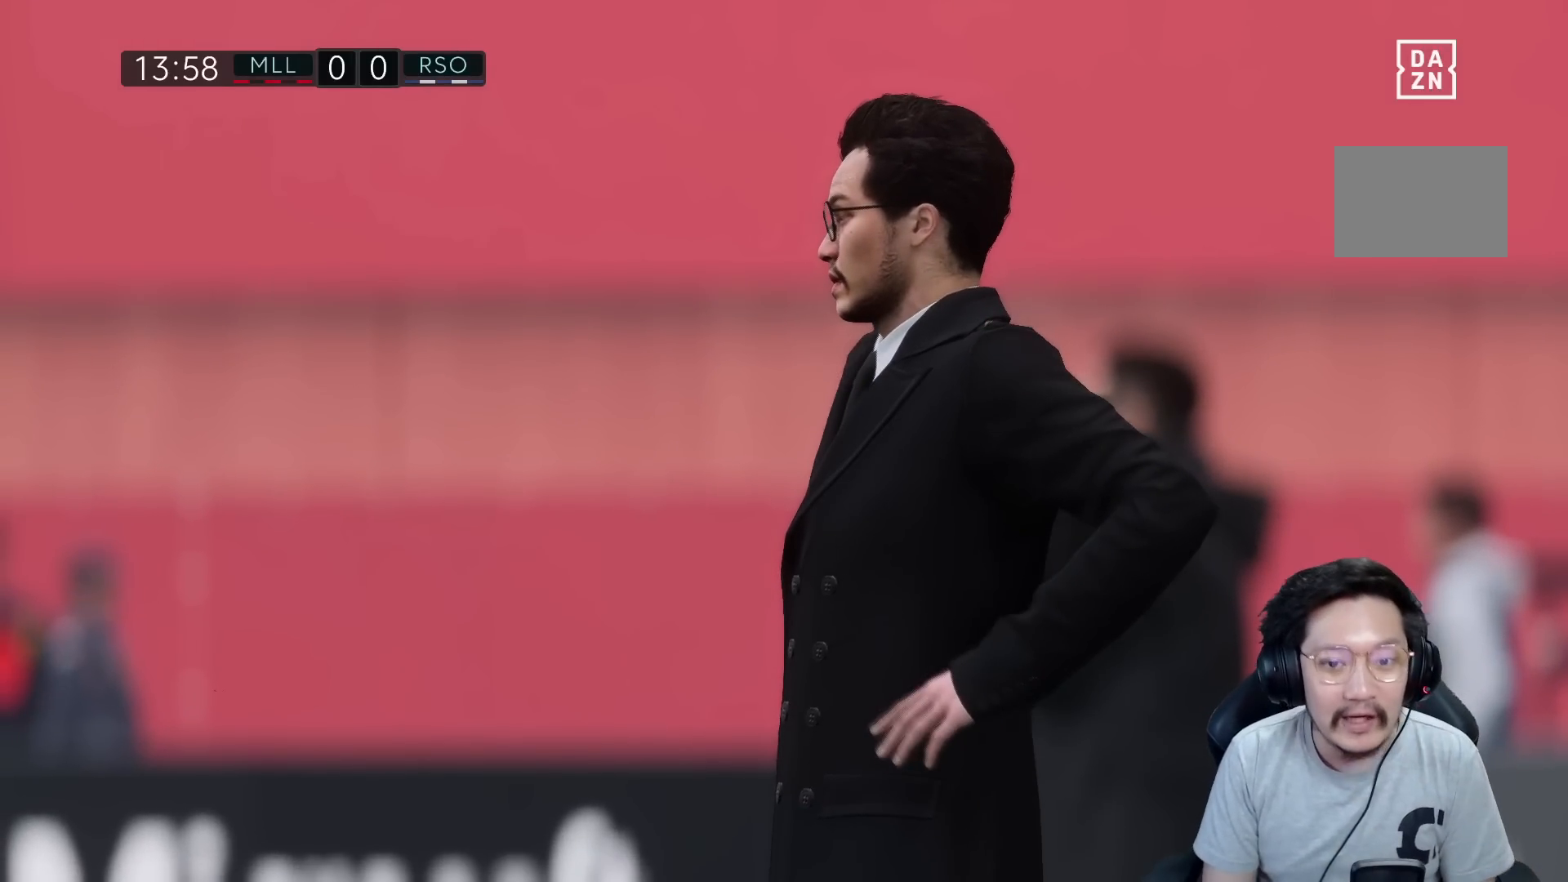
Gameplay with a controller (Xbox layout); each line is a JSON object with the inputs held at the frame after it. "events" lists button and stick changes between this image and that frame as [ms after this image, input, new state], when the widget could be followed in between. Not read: L3 R3.
{"buttons": [], "left_stick": "center", "right_stick": "center", "events": [[250, "A", "up"], [250, "R1", "up"]]}
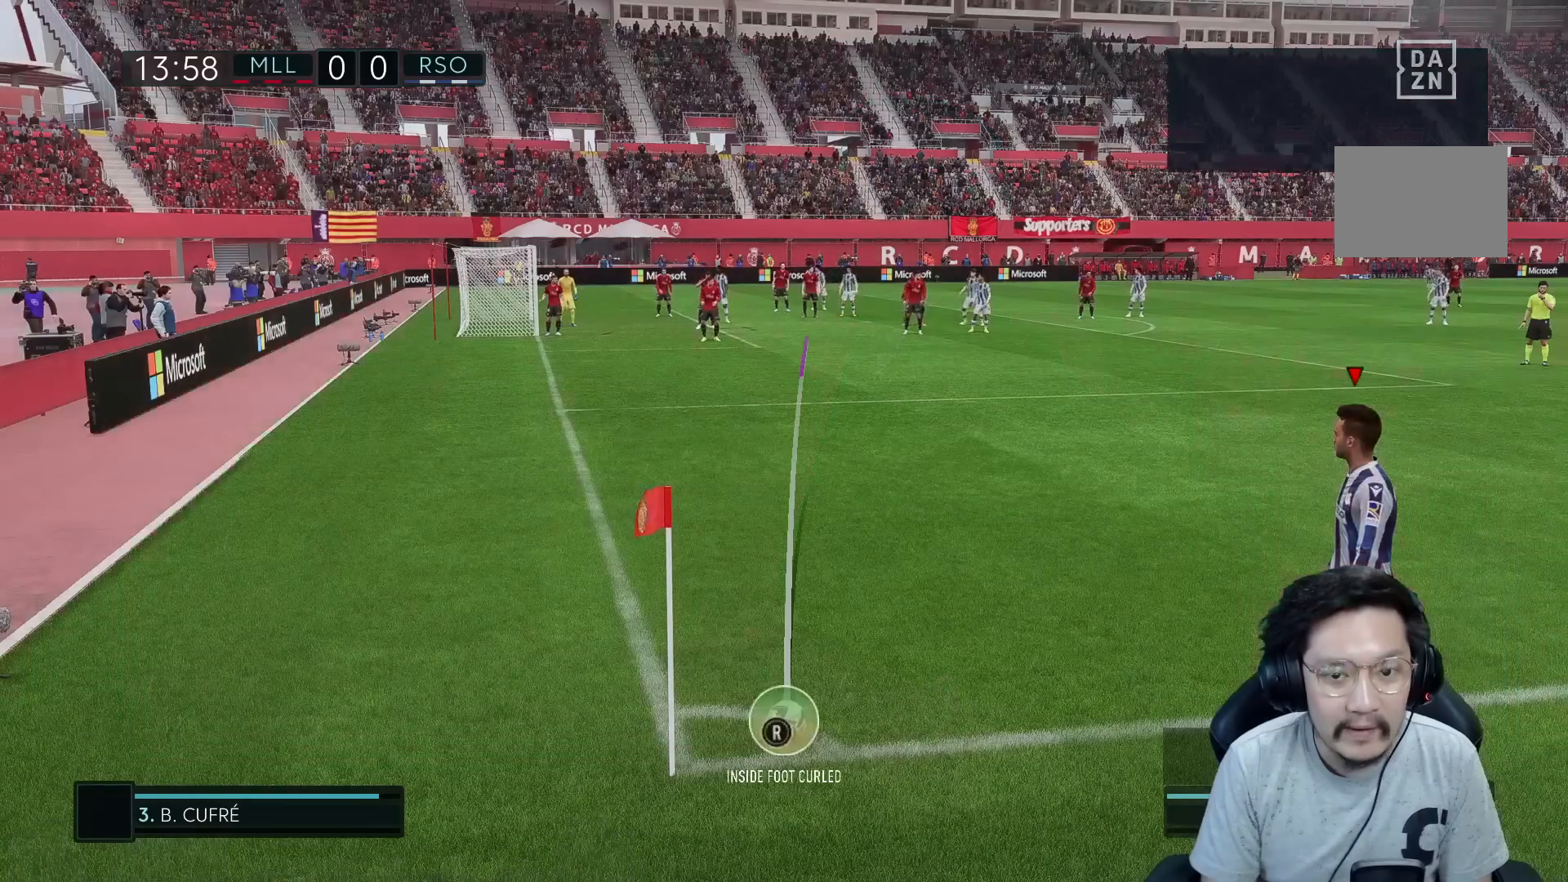
{"buttons": [], "left_stick": "left", "right_stick": "center", "events": [[467, "left_stick", "left"]]}
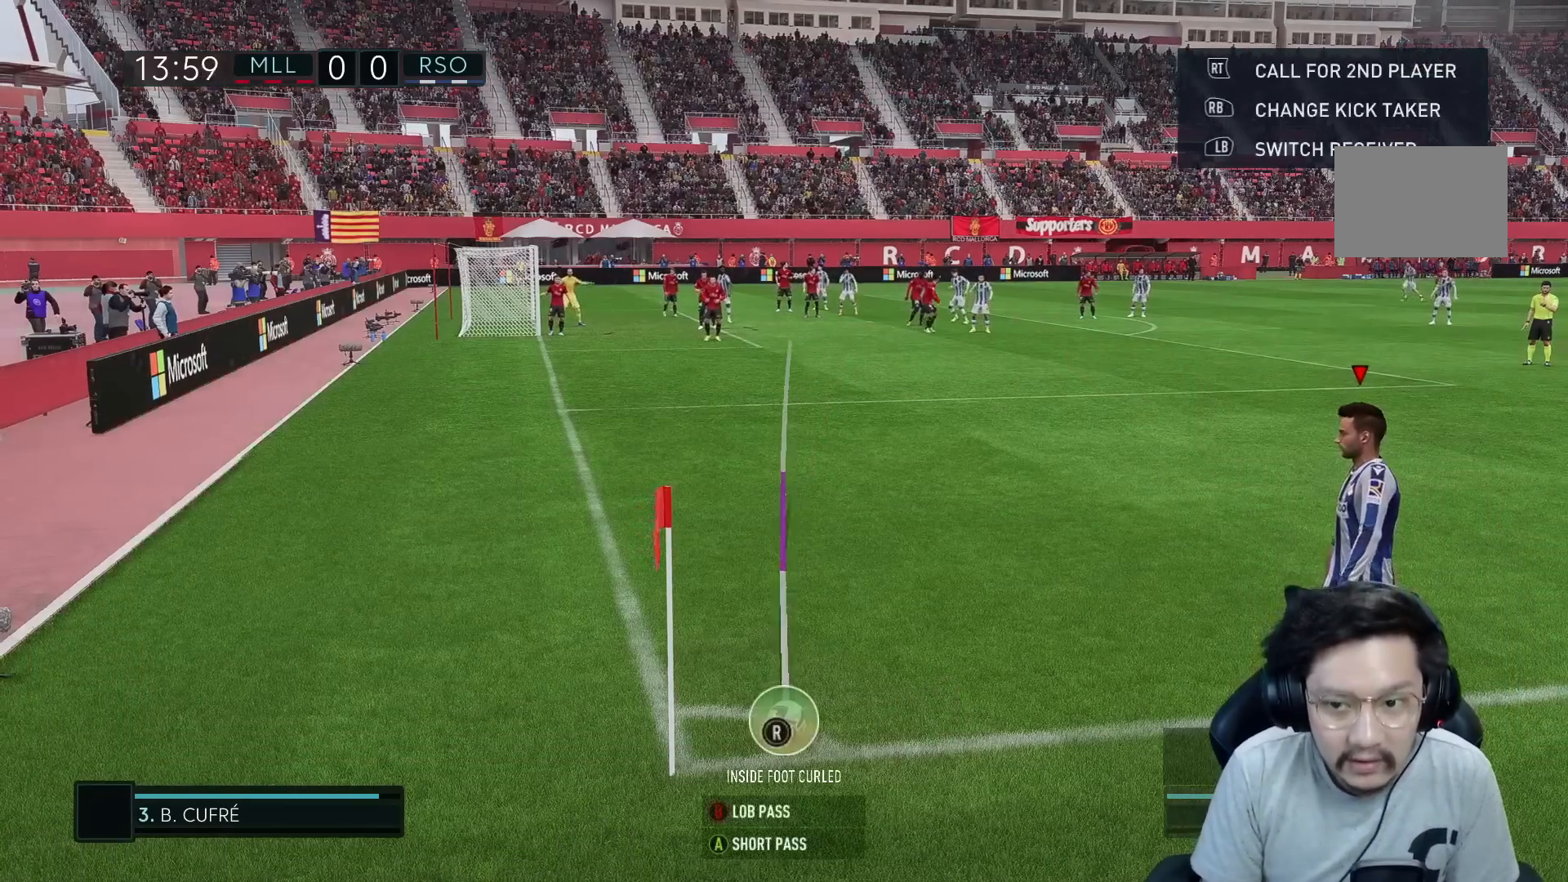
{"buttons": [], "left_stick": "center", "right_stick": "center", "events": [[167, "left_stick", "center"]]}
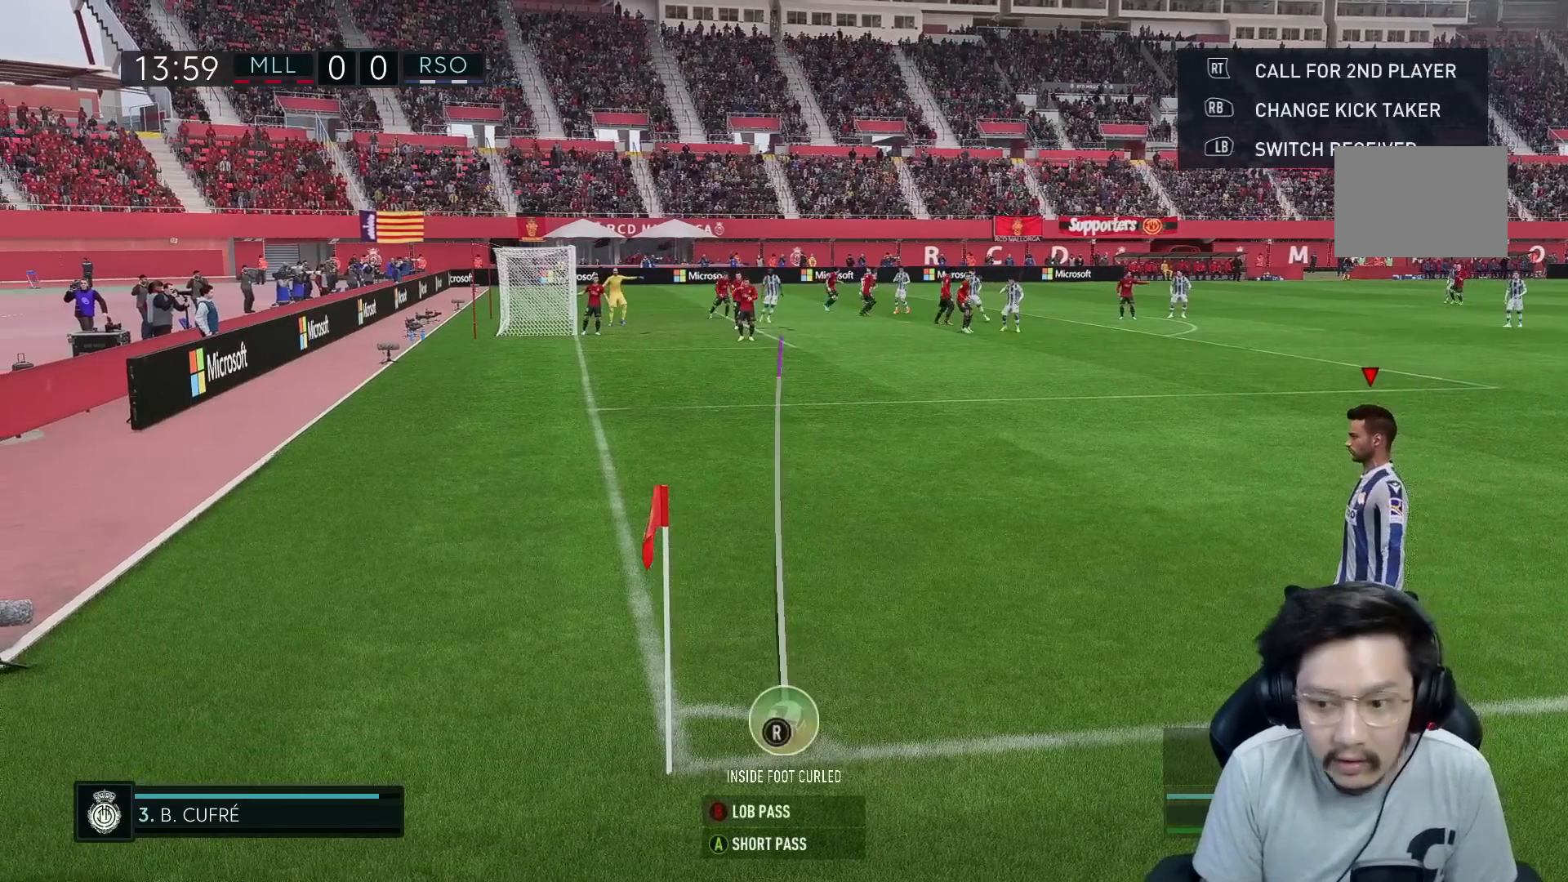
{"buttons": [], "left_stick": "center", "right_stick": "center", "events": []}
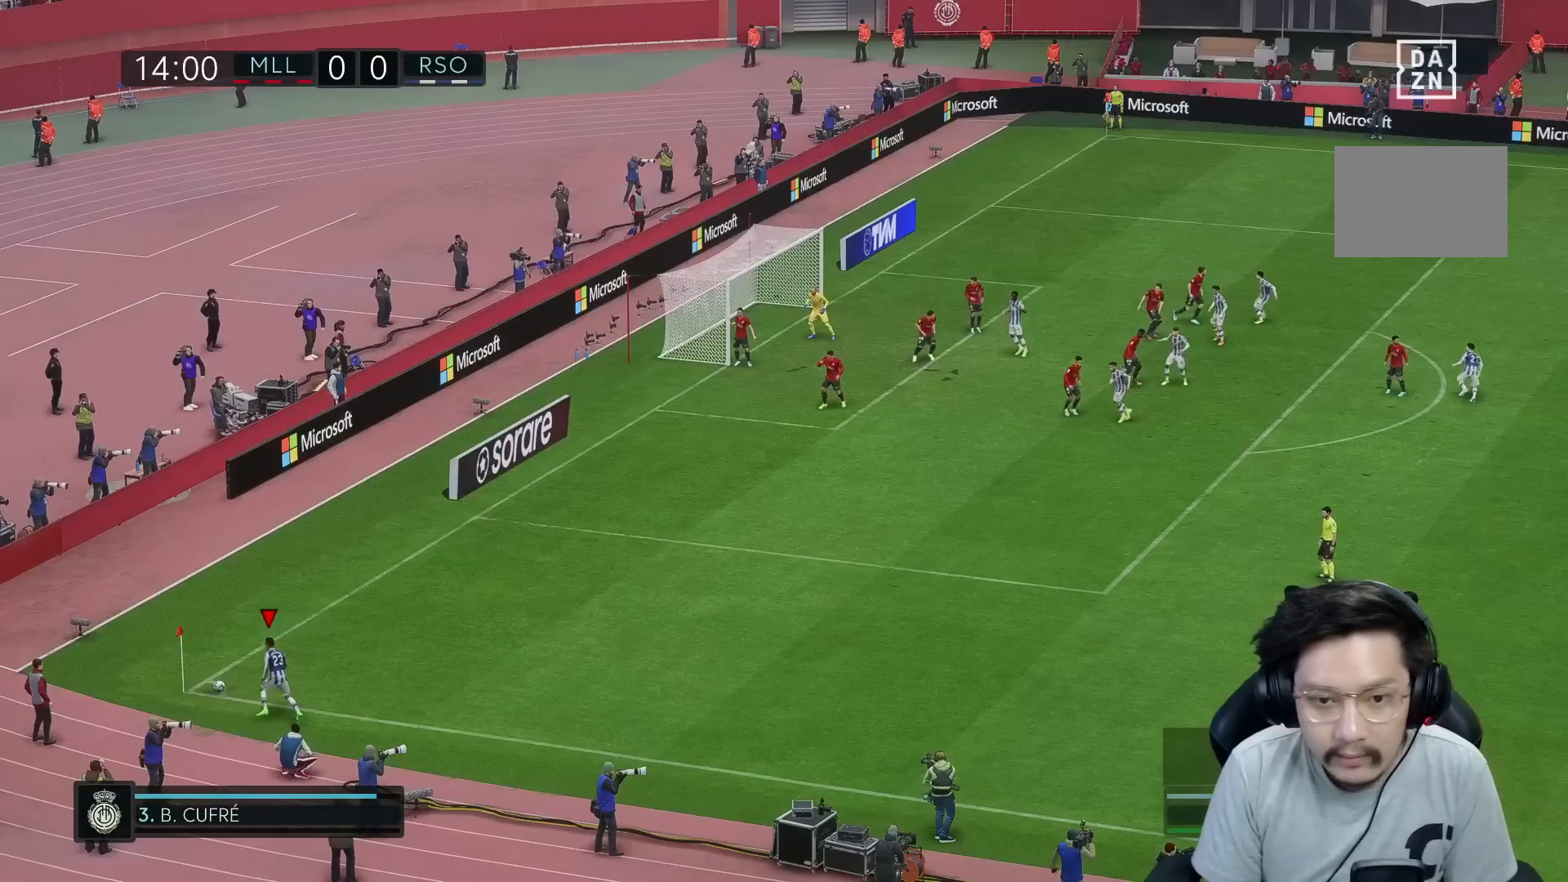
{"buttons": [], "left_stick": "center", "right_stick": "center", "events": []}
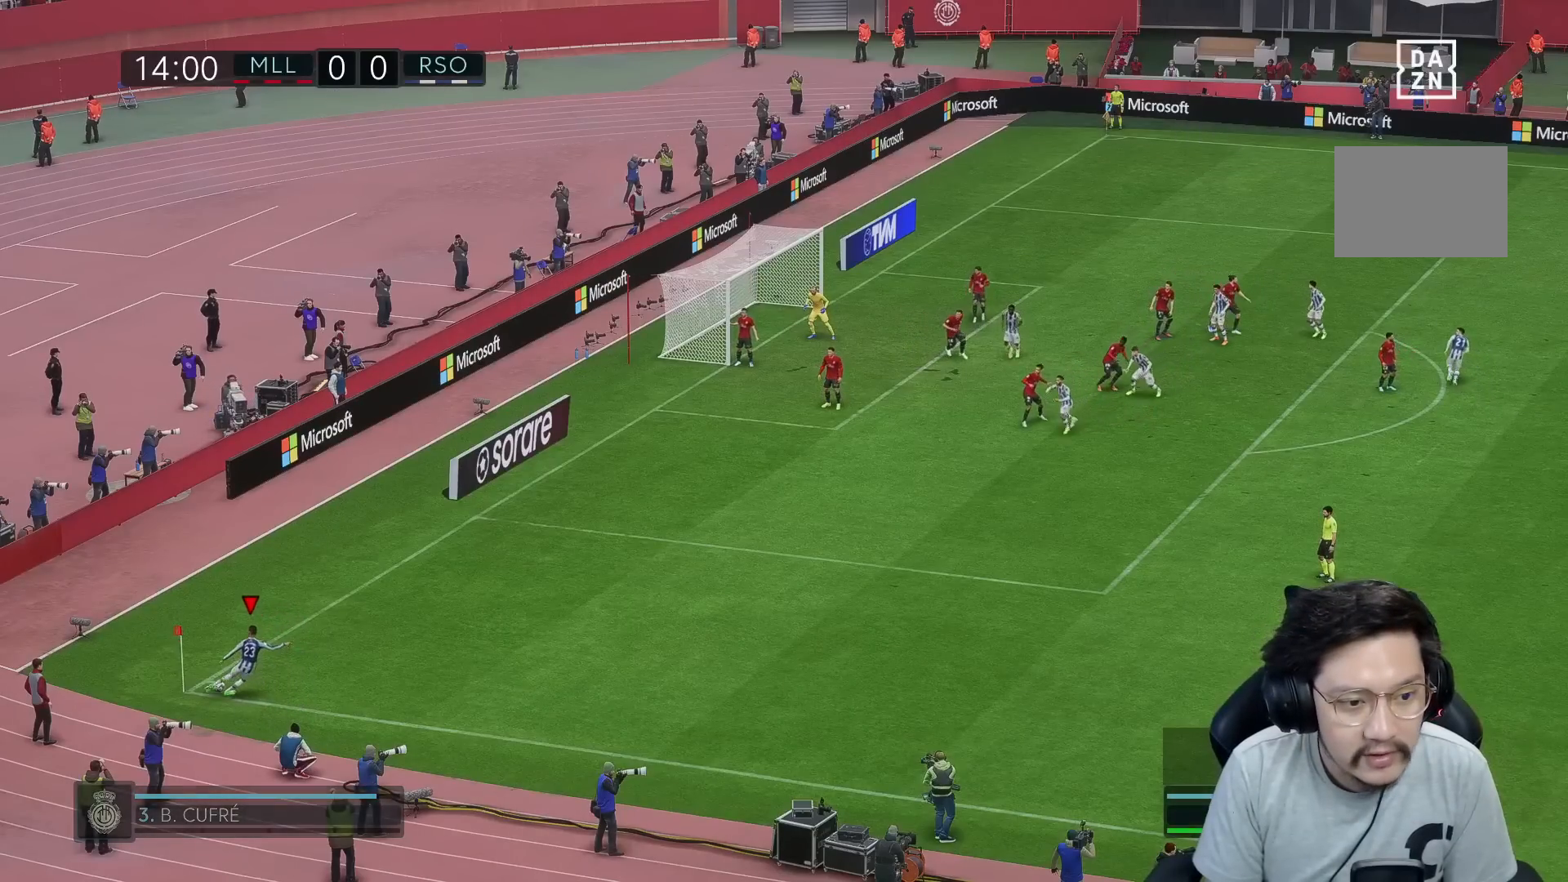
{"buttons": [], "left_stick": "center", "right_stick": "center", "events": []}
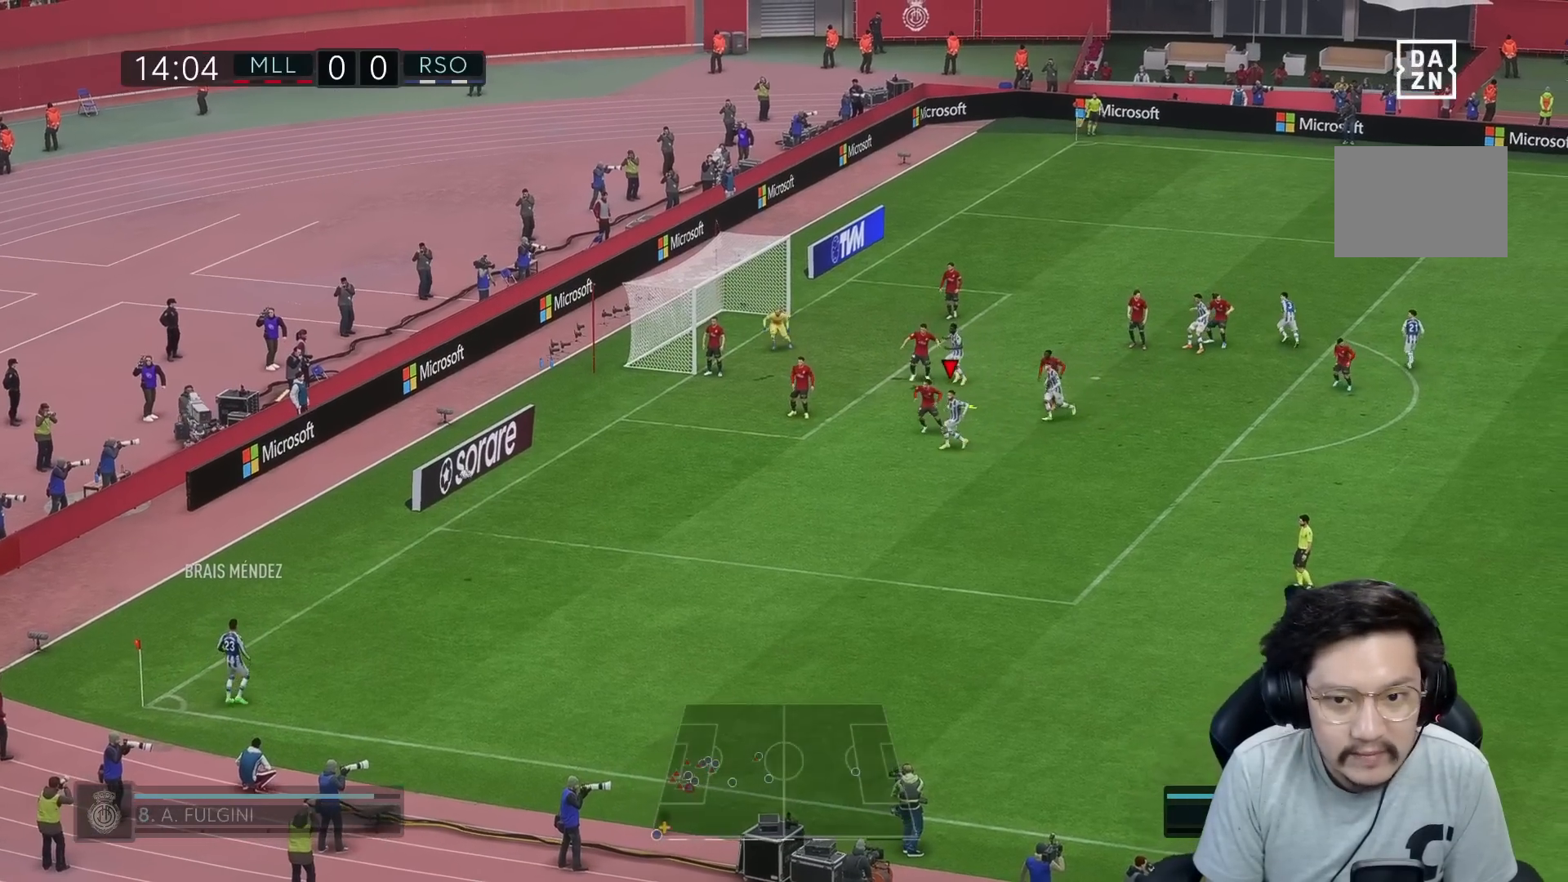
{"buttons": [], "left_stick": "up", "right_stick": "center", "events": [[133, "left_stick", "up"], [200, "X", "down"], [317, "X", "up"]]}
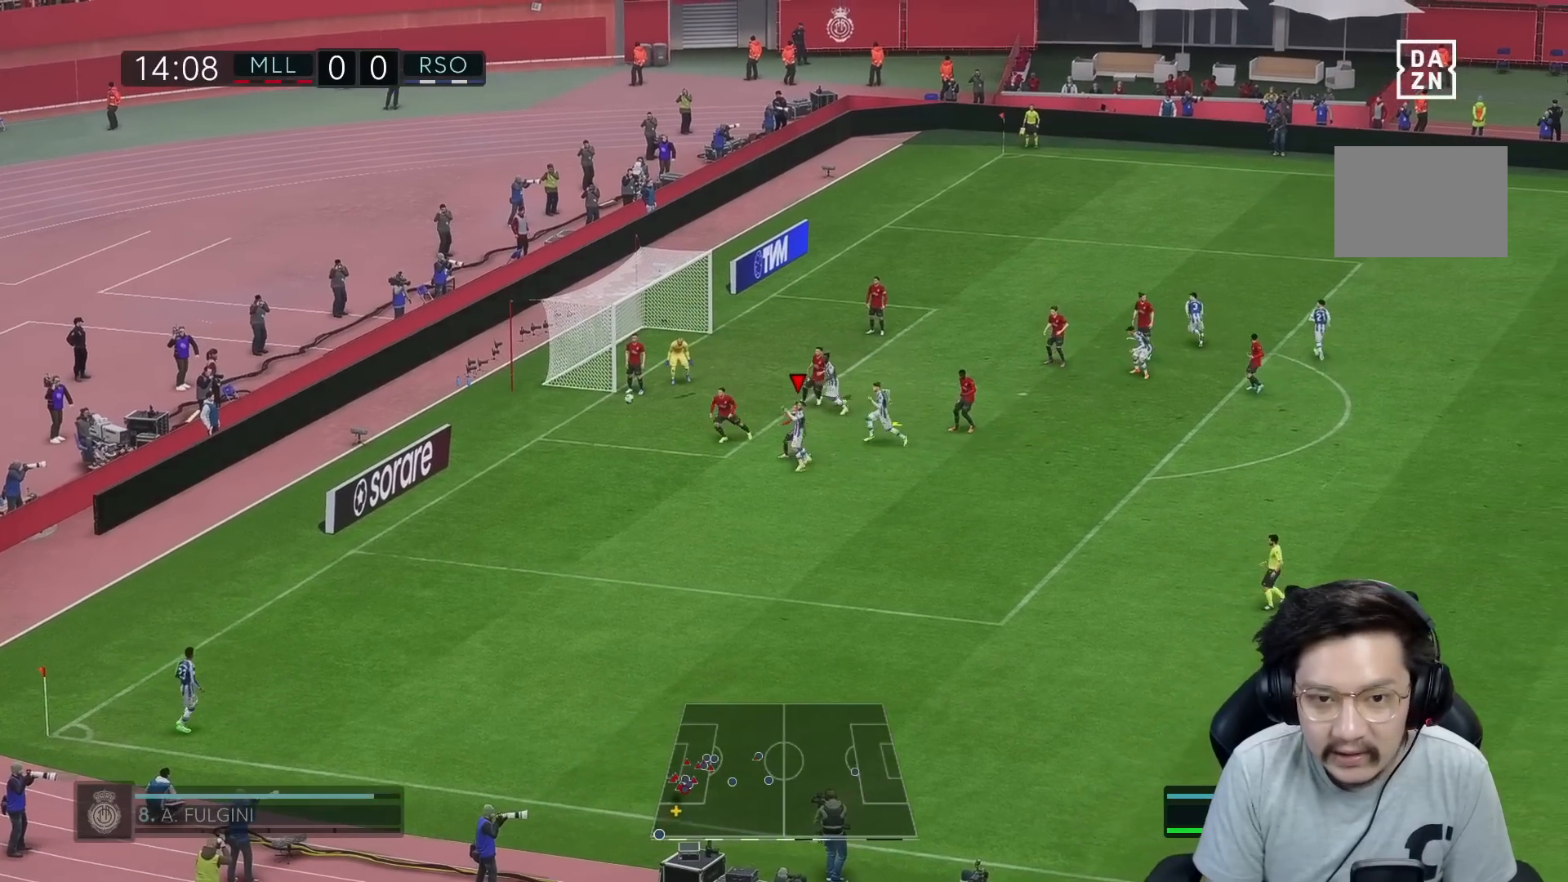
{"buttons": ["R1"], "left_stick": "up", "right_stick": "center", "events": [[383, "R1", "down"]]}
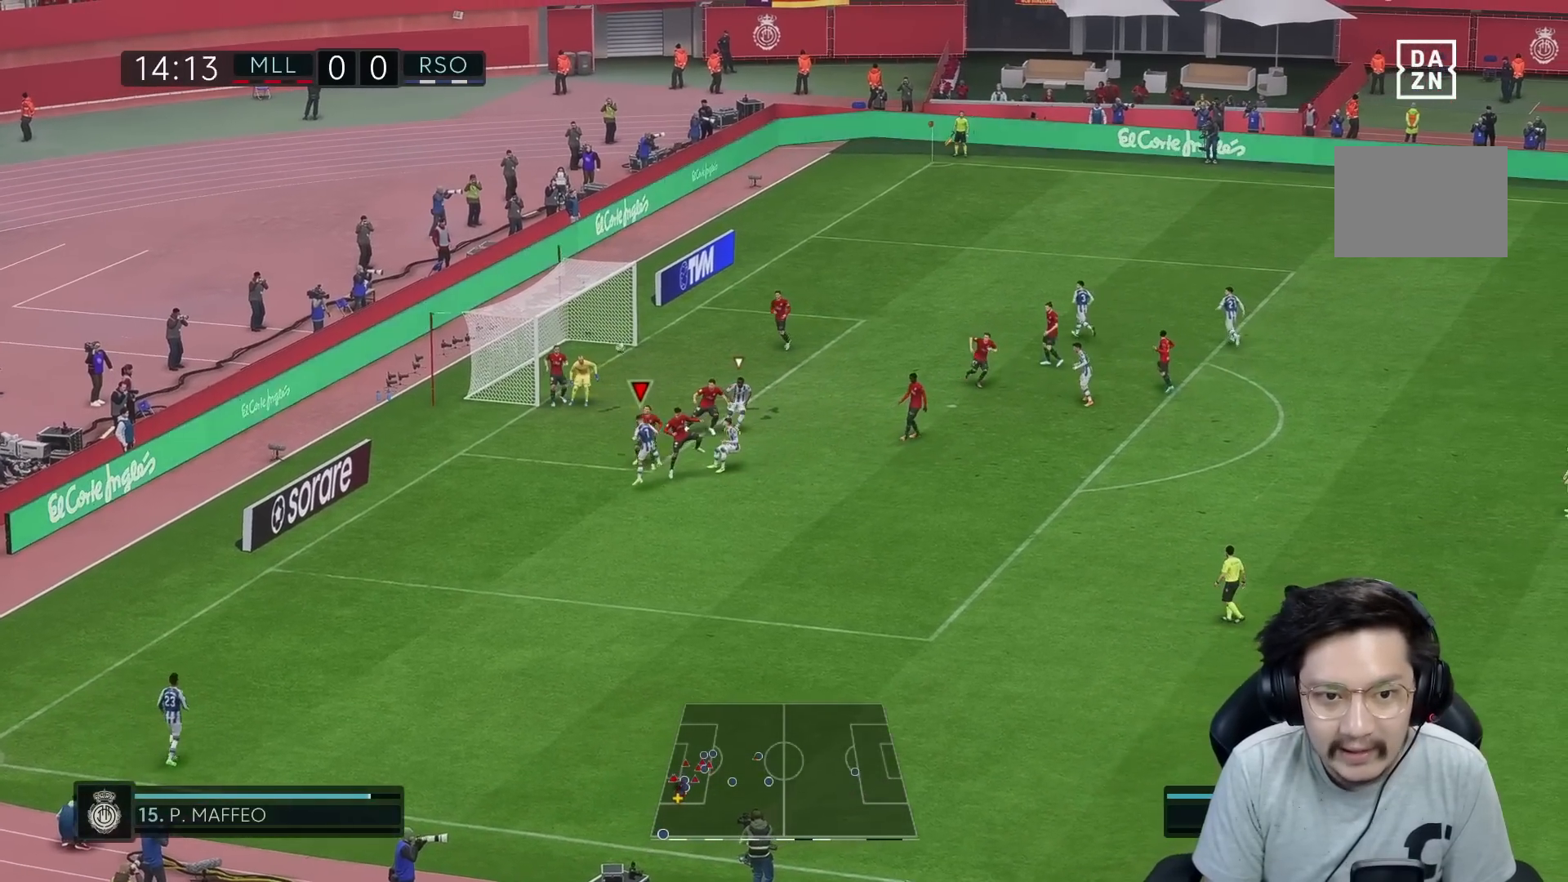
{"buttons": ["R1"], "left_stick": "up", "right_stick": "center", "events": []}
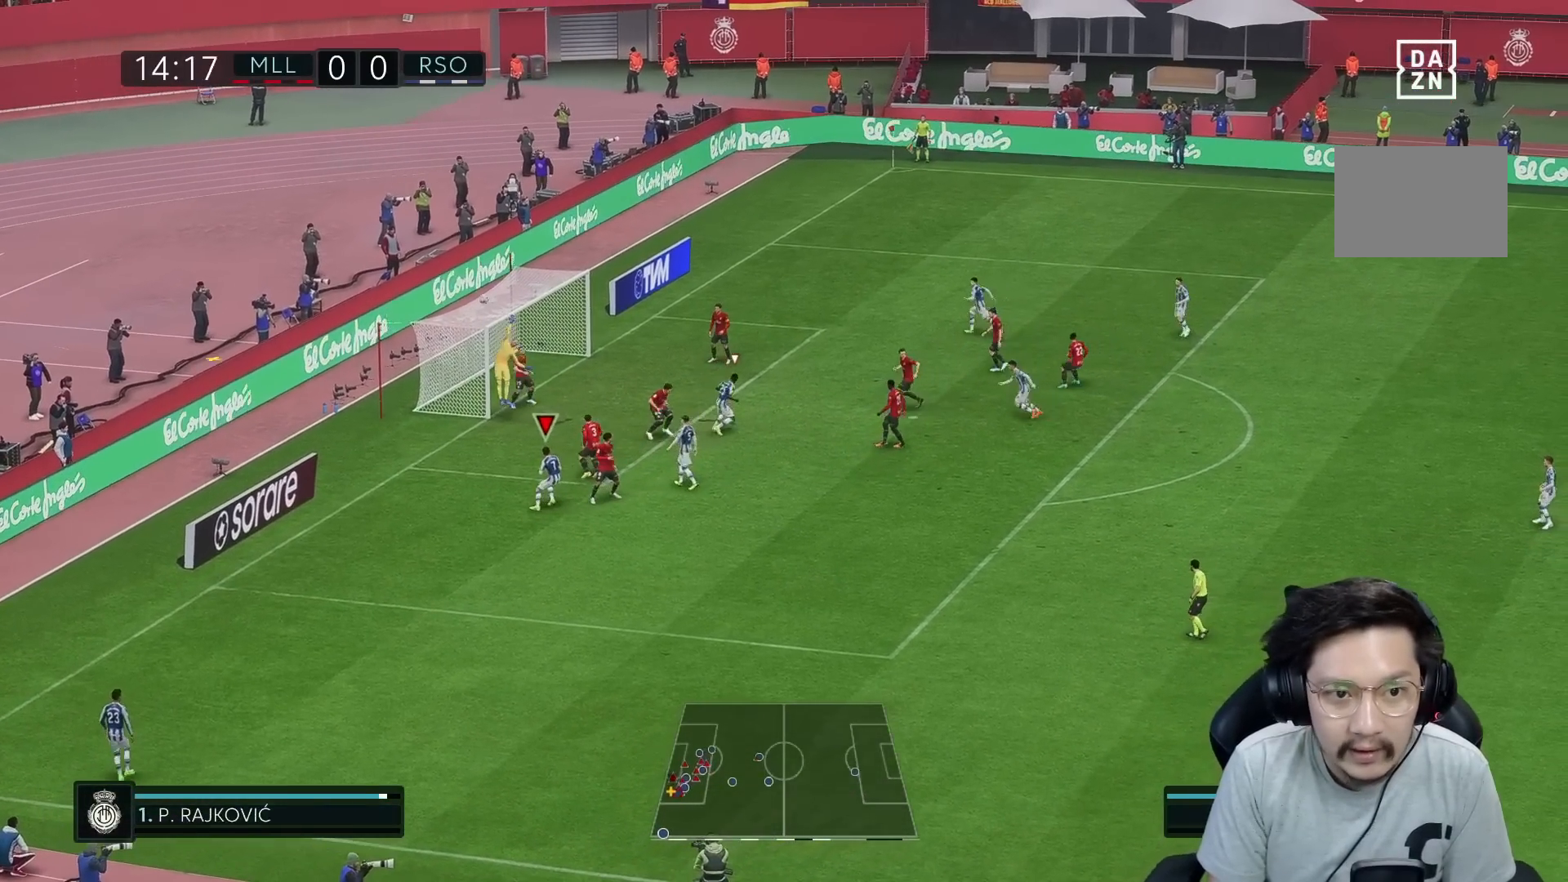
{"buttons": [], "left_stick": "up", "right_stick": "center", "events": [[500, "R1", "up"]]}
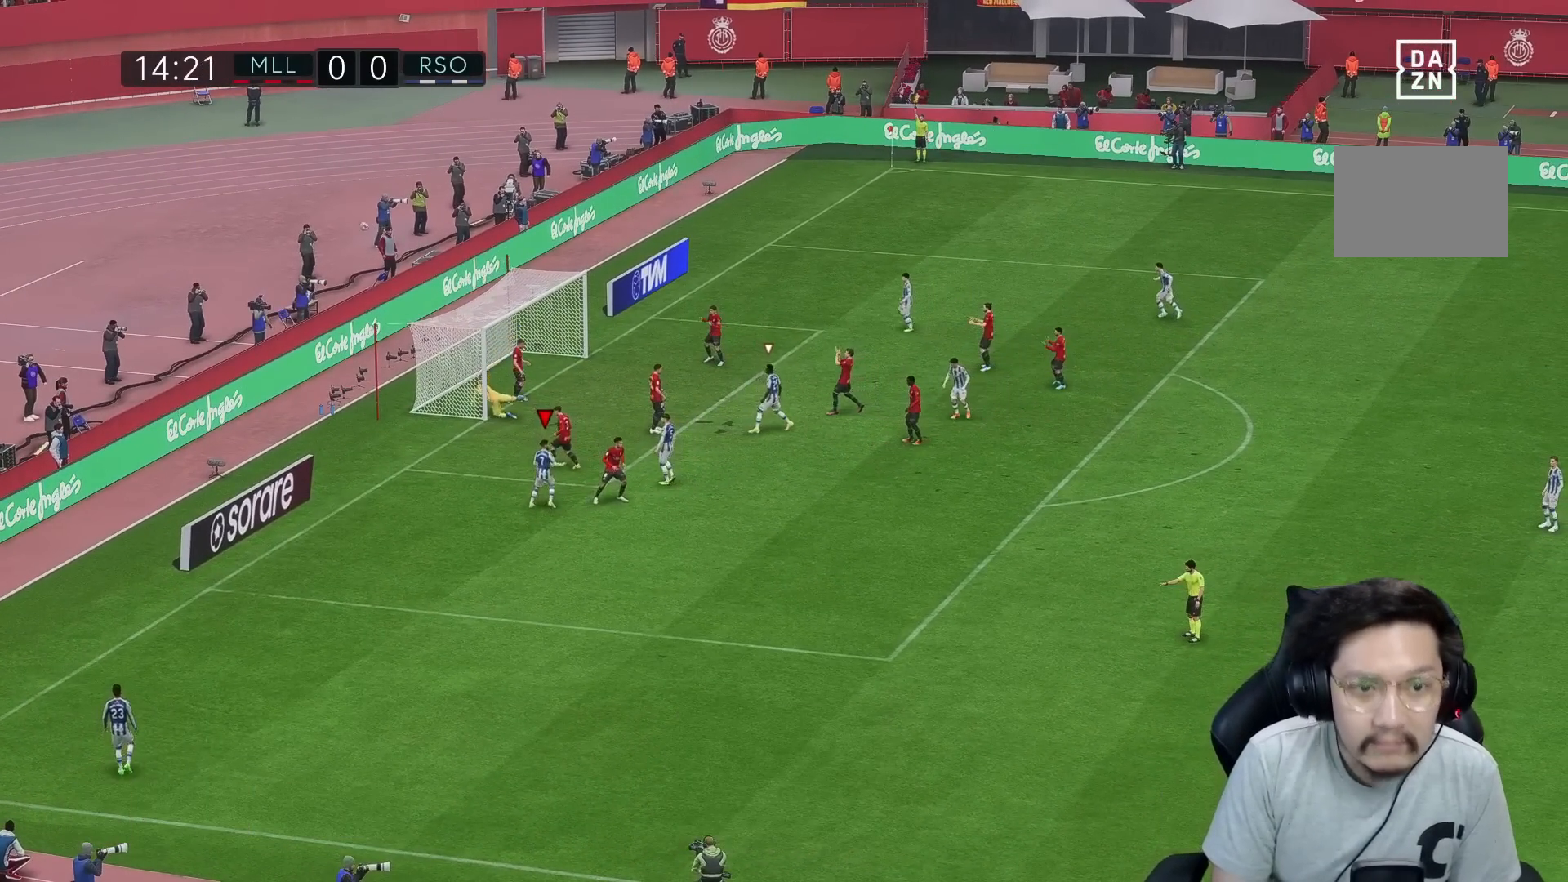
{"buttons": [], "left_stick": "center", "right_stick": "center", "events": [[67, "left_stick", "center"]]}
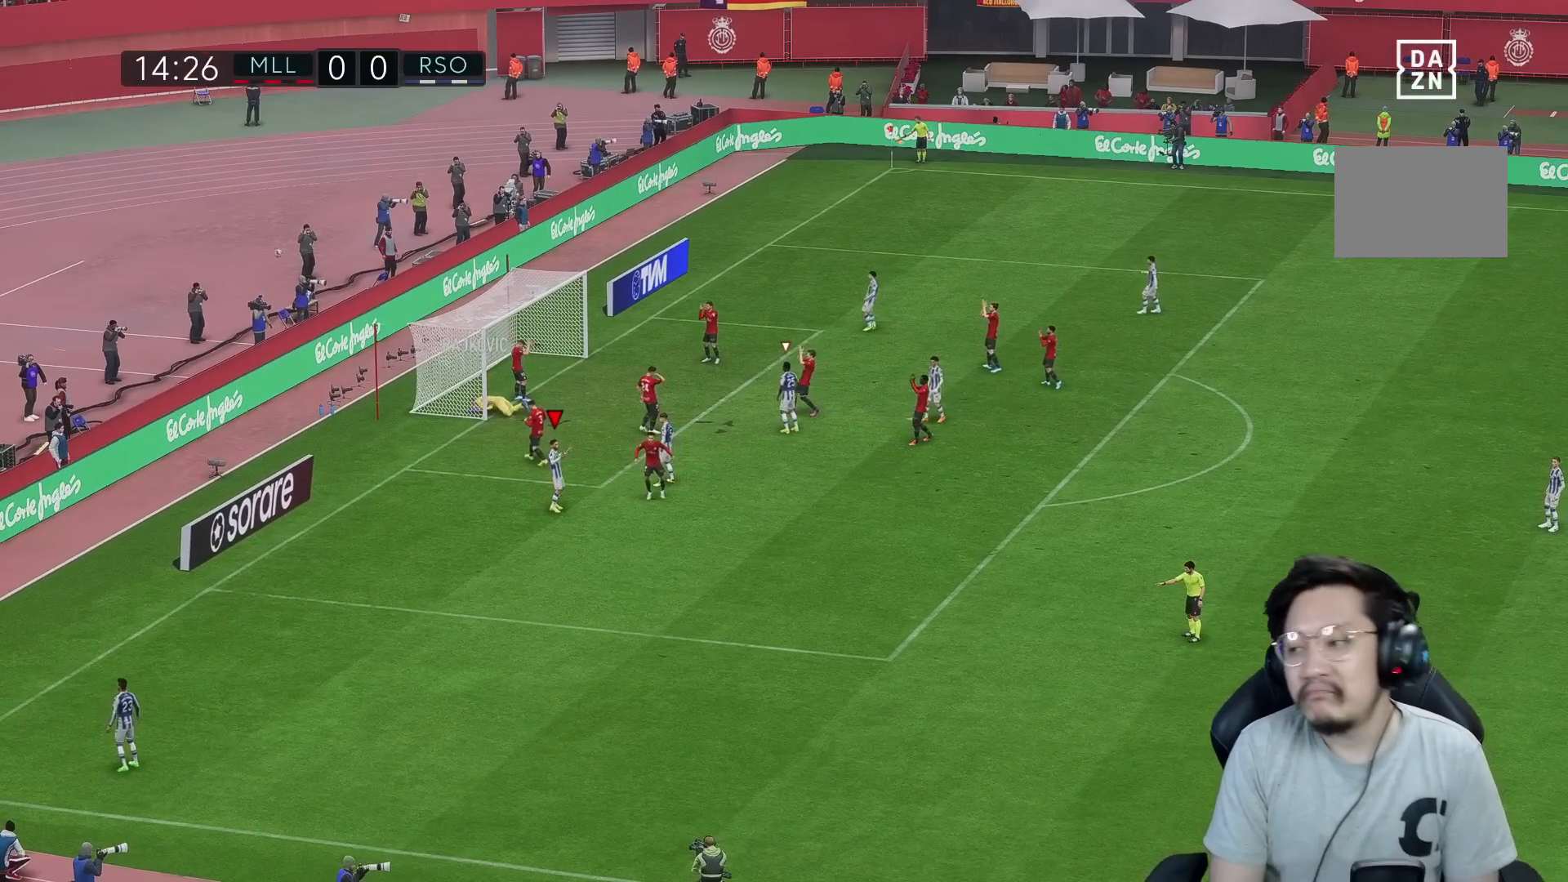
{"buttons": [], "left_stick": "center", "right_stick": "center", "events": []}
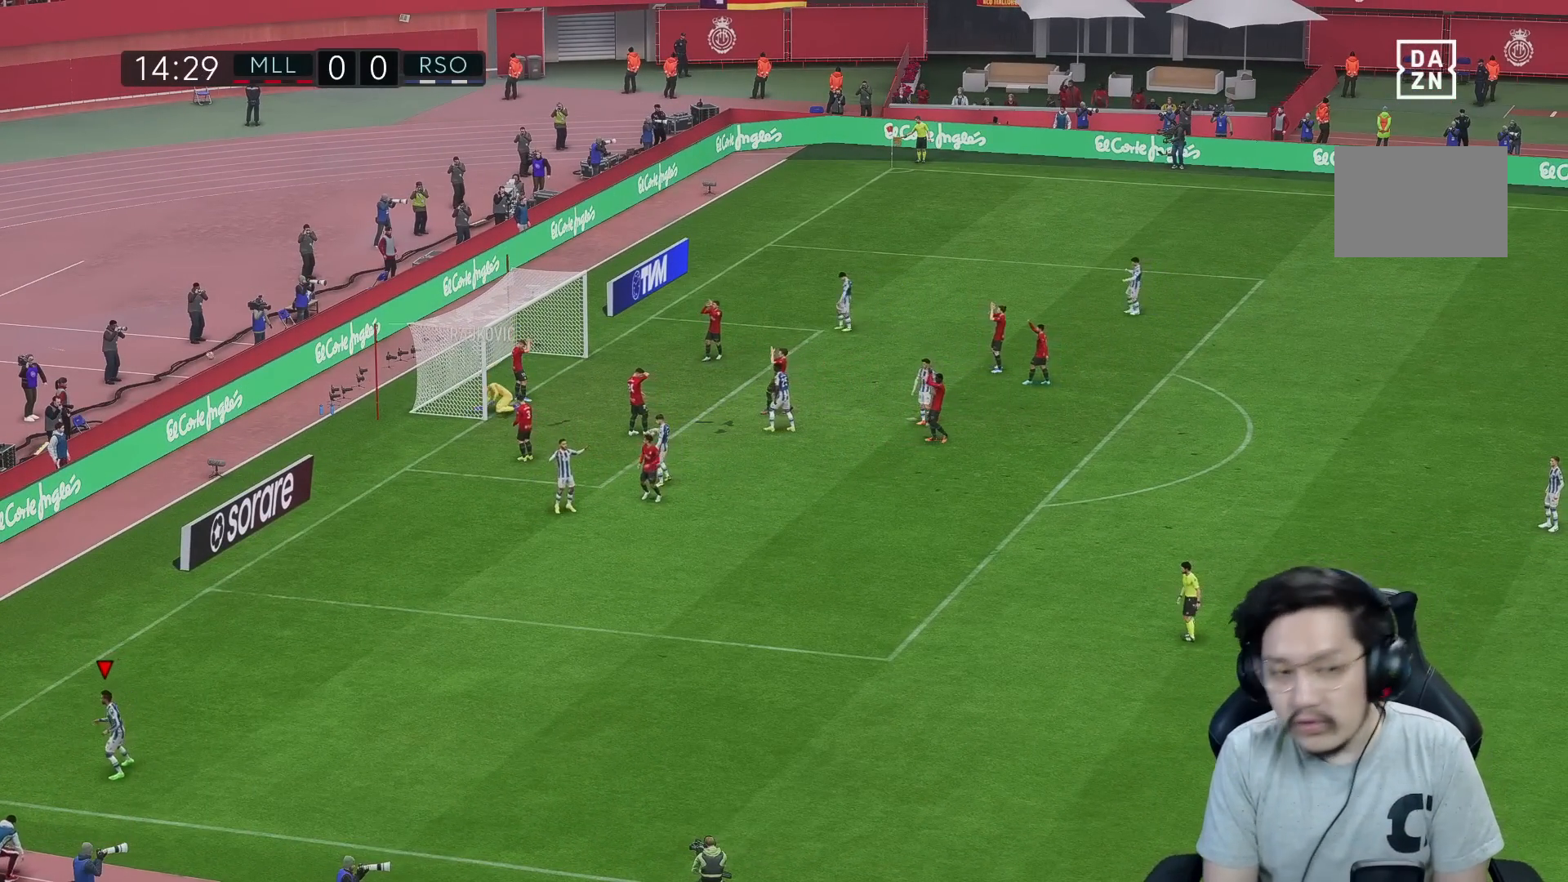
{"buttons": [], "left_stick": "center", "right_stick": "center", "events": []}